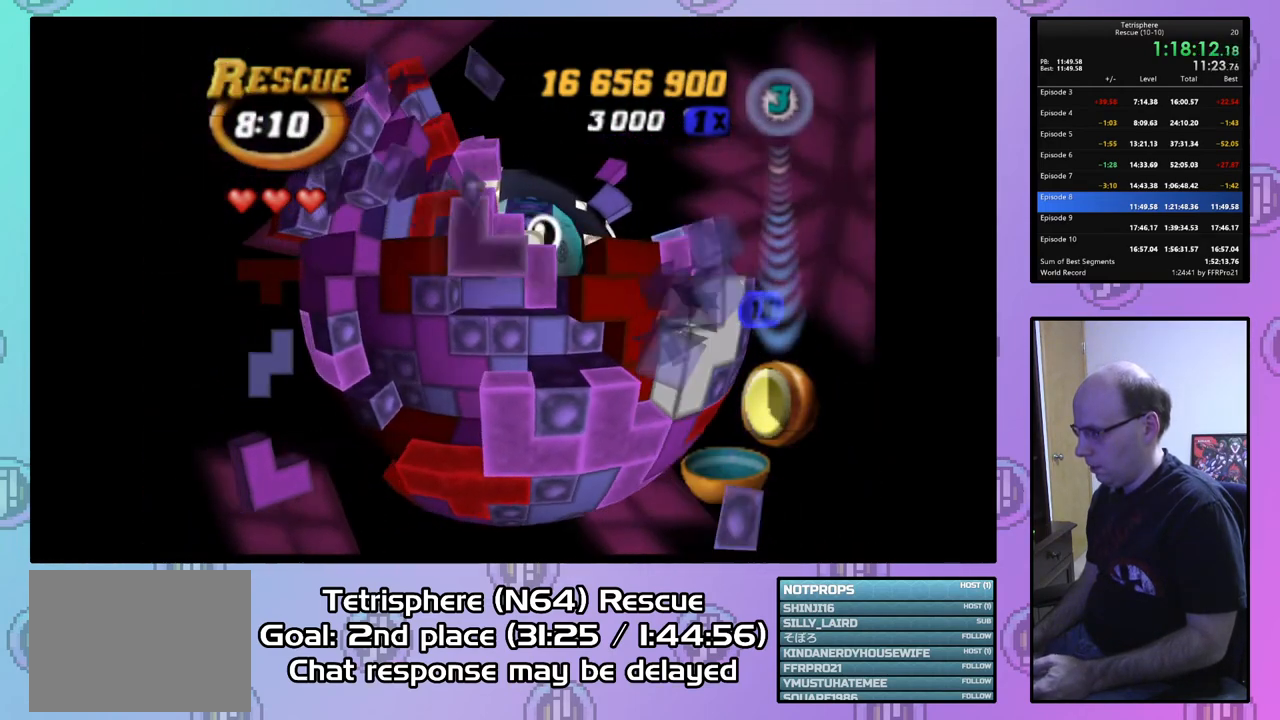
Gameplay with a controller (PlayStation layout); each line is a JSON object with the inputs held at the frame after it. "events" lists button and stick changes between this image and that frame as [ms after this image, input, new state], when the widget could be followed in between. Not read: left_stick.
{"buttons": ["SQUARE", "DPAD_RIGHT"], "right_stick": "center", "events": [[100, "DPAD_UP", "up"], [167, "DPAD_UP", "down"], [233, "DPAD_UP", "up"], [300, "DPAD_RIGHT", "down"], [433, "DPAD_RIGHT", "up"], [467, "DPAD_RIGHT", "down"]]}
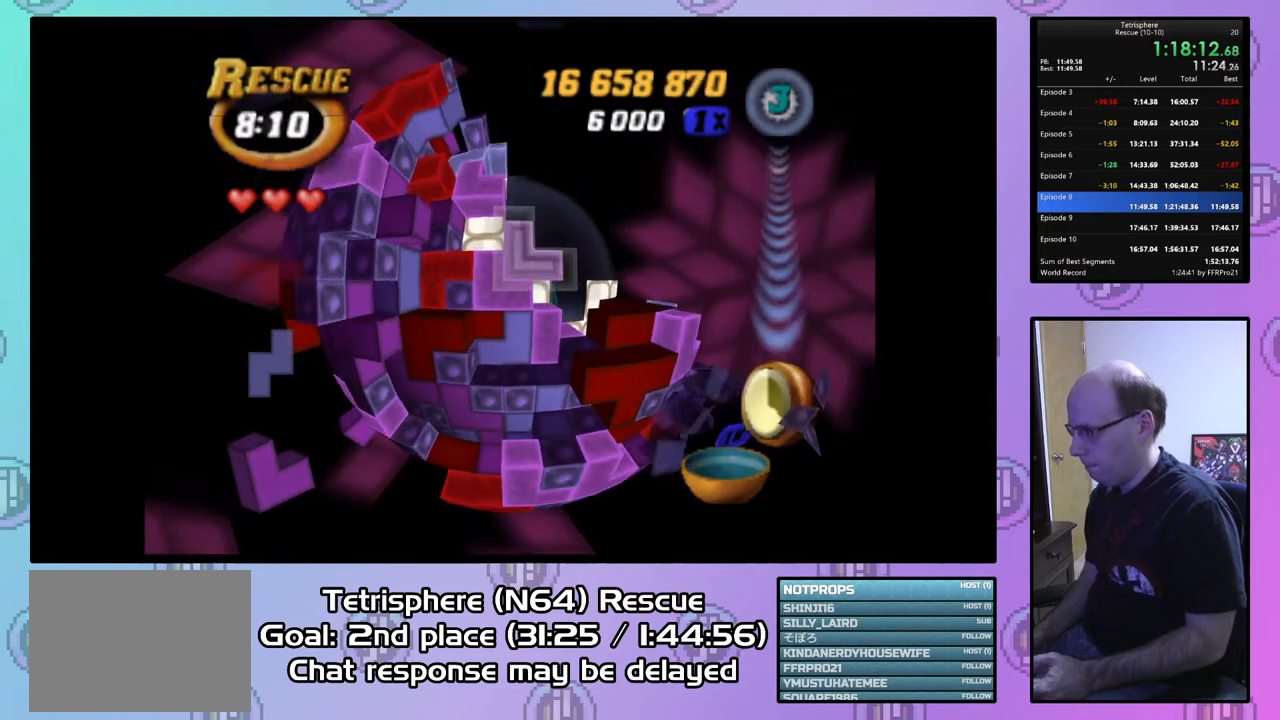
{"buttons": ["SQUARE"], "right_stick": "center", "events": [[67, "DPAD_RIGHT", "up"], [133, "DPAD_RIGHT", "down"], [200, "DPAD_RIGHT", "up"], [300, "DPAD_DOWN", "down"], [400, "DPAD_DOWN", "up"]]}
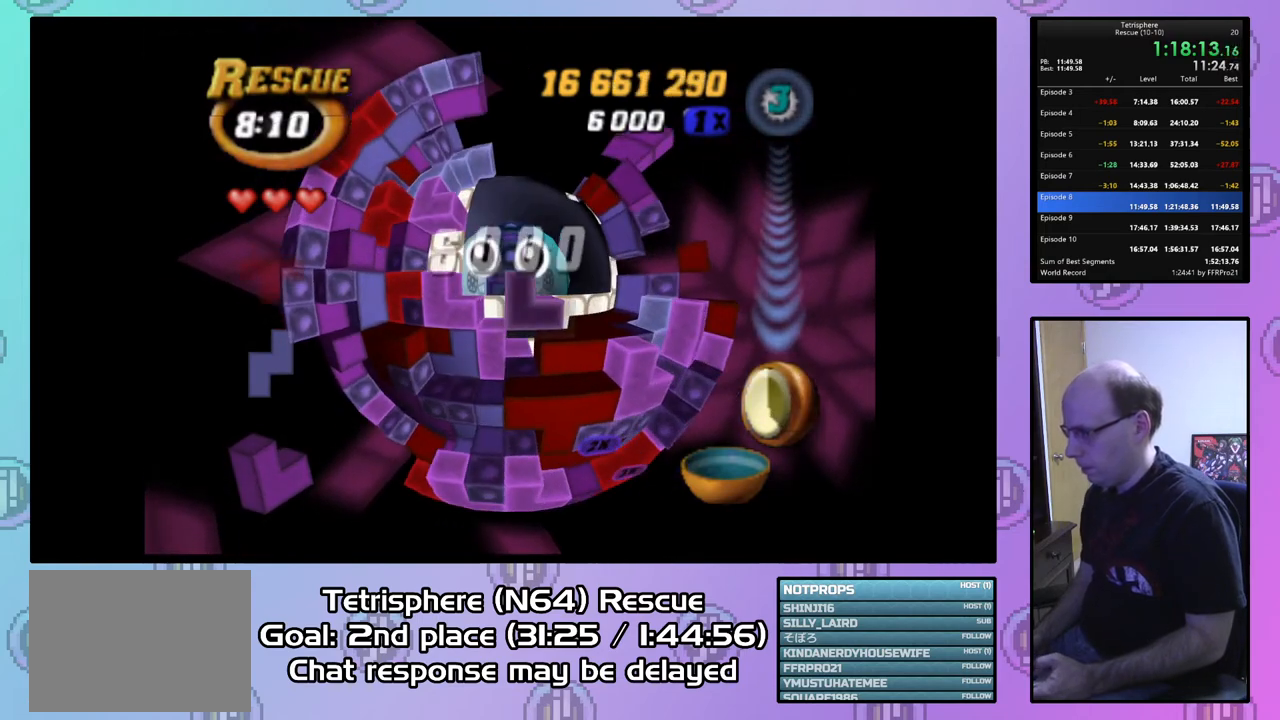
{"buttons": ["CIRCLE"], "right_stick": "center", "events": [[133, "DPAD_LEFT", "down"], [233, "DPAD_LEFT", "up"], [333, "SQUARE", "up"], [433, "CIRCLE", "down"]]}
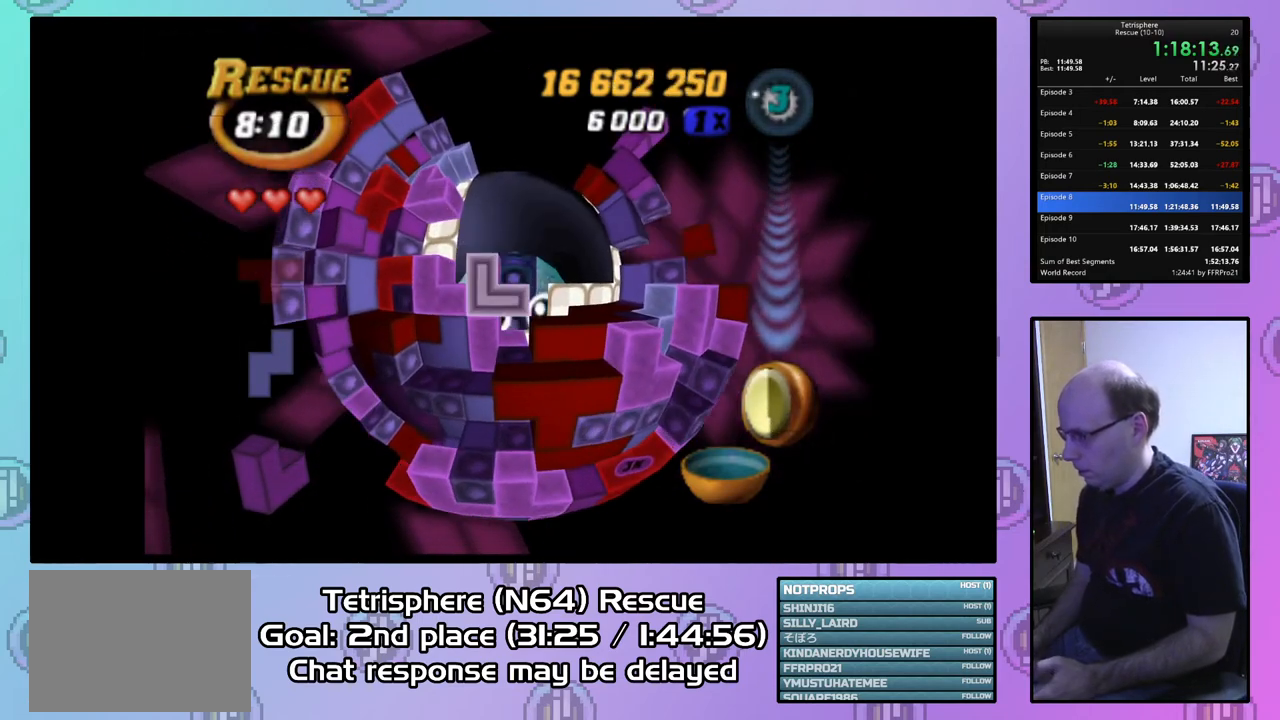
{"buttons": [], "right_stick": "center", "events": [[33, "CIRCLE", "up"]]}
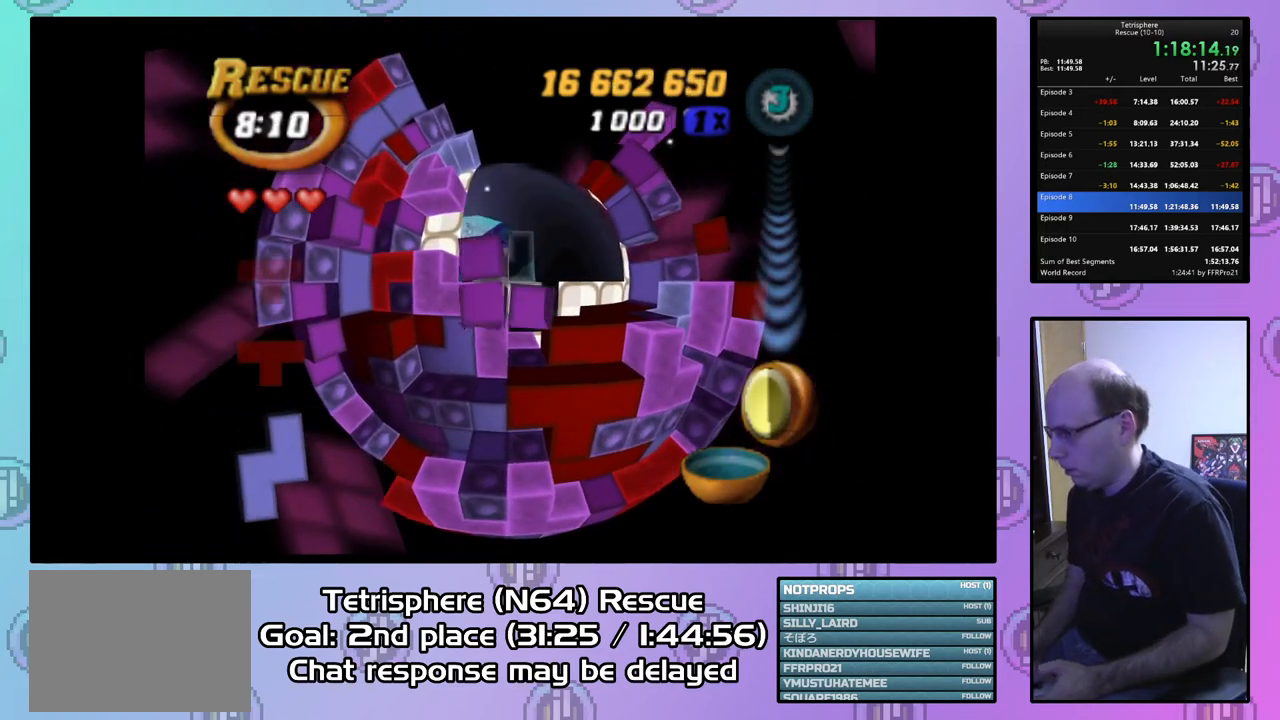
{"buttons": [], "right_stick": "center", "events": [[133, "DPAD_RIGHT", "down"], [133, "DPAD_UP", "down"], [400, "DPAD_RIGHT", "up"], [400, "DPAD_UP", "up"]]}
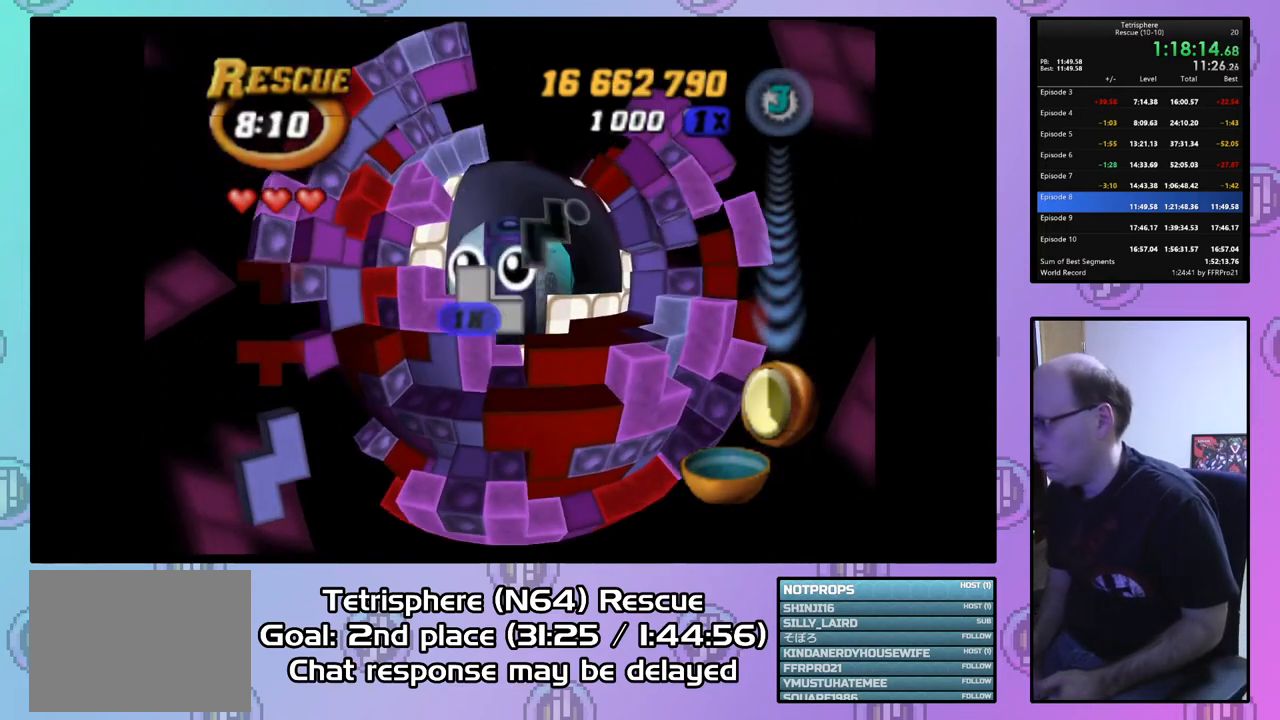
{"buttons": [], "right_stick": "center", "events": []}
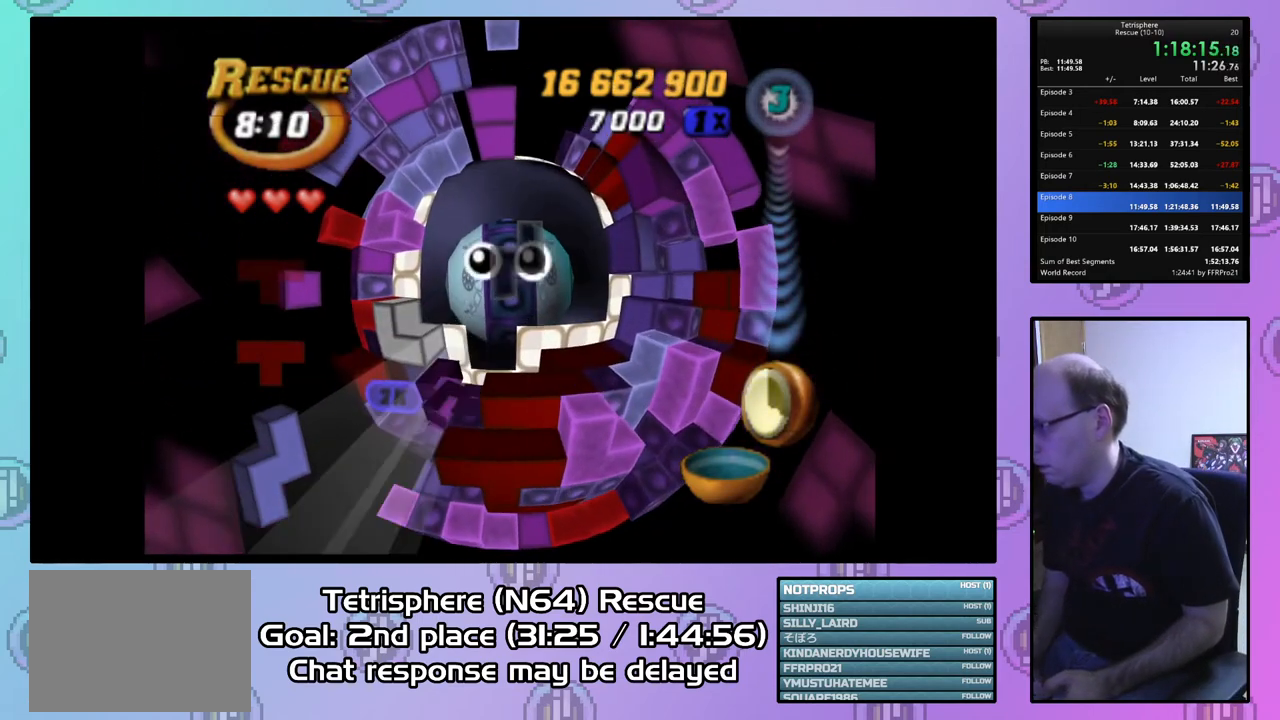
{"buttons": ["DPAD_UP"], "right_stick": "center", "events": [[100, "DPAD_RIGHT", "down"], [100, "DPAD_UP", "down"], [233, "DPAD_RIGHT", "up"], [233, "DPAD_UP", "up"], [467, "DPAD_UP", "down"]]}
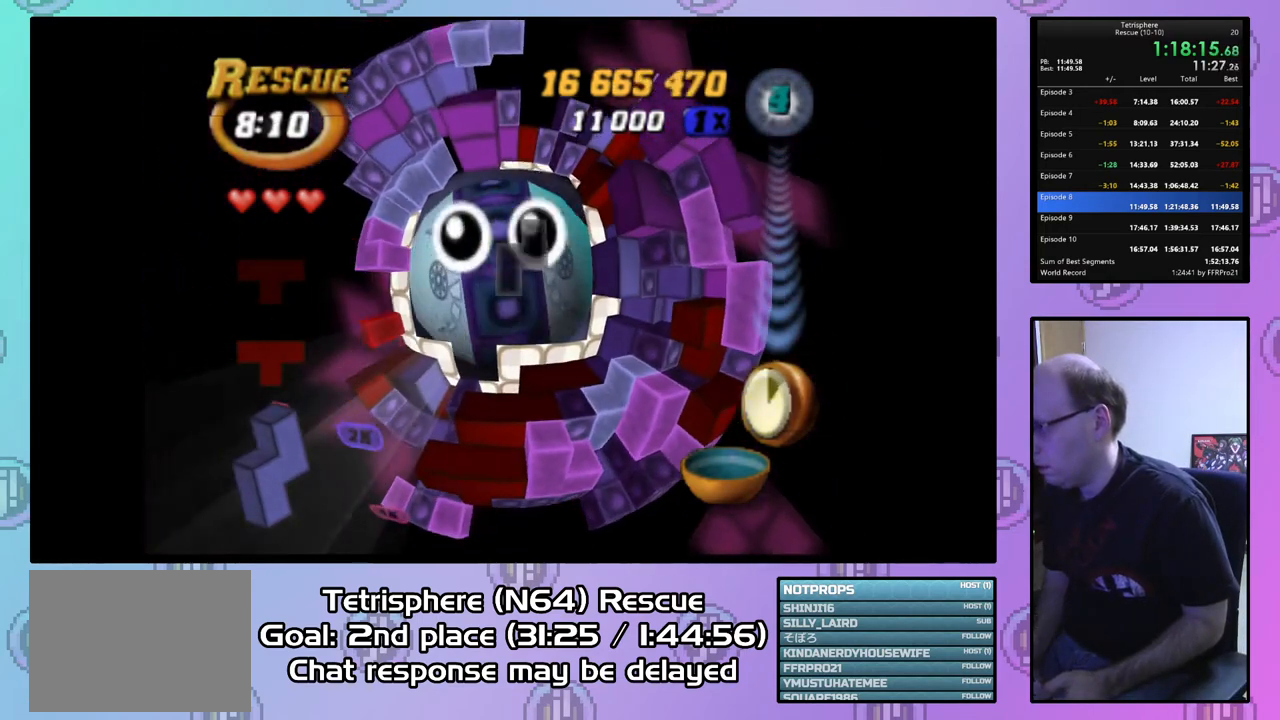
{"buttons": ["DPAD_UP", "DPAD_LEFT"], "right_stick": "center", "events": [[133, "DPAD_UP", "up"], [200, "DPAD_LEFT", "down"], [367, "DPAD_UP", "down"]]}
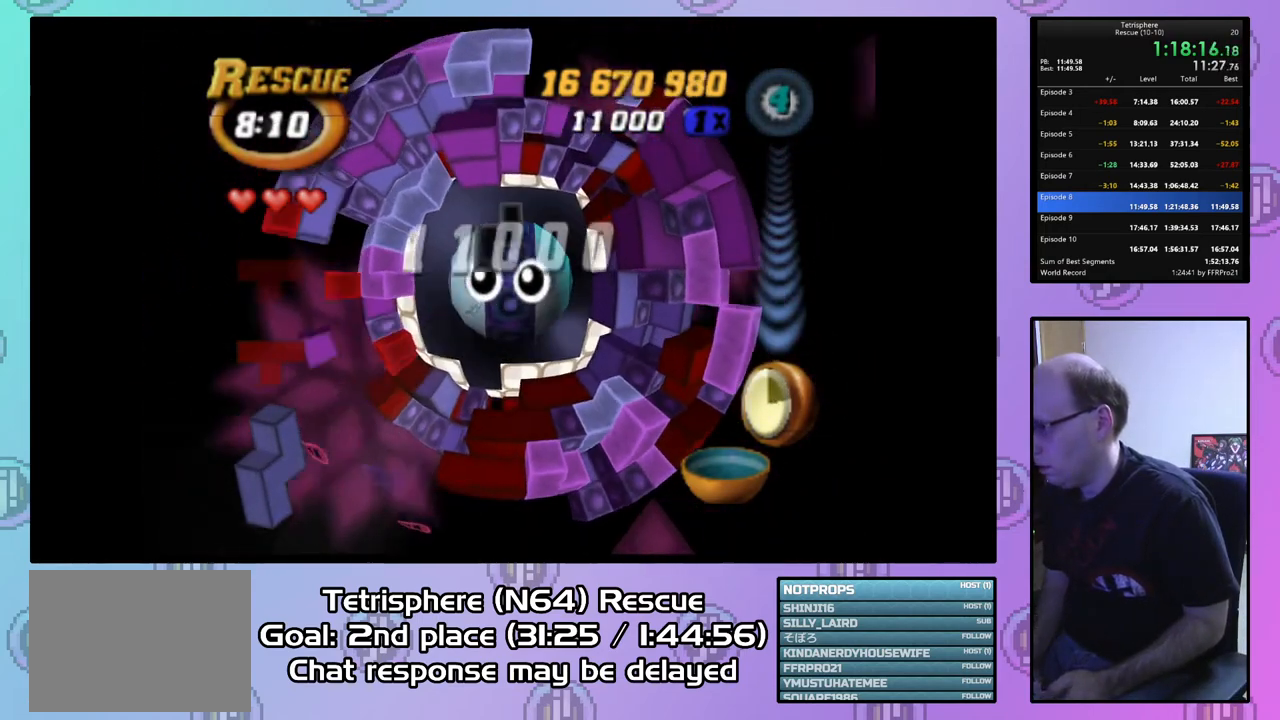
{"buttons": [], "right_stick": "center", "events": [[133, "DPAD_UP", "up"], [233, "DPAD_LEFT", "up"]]}
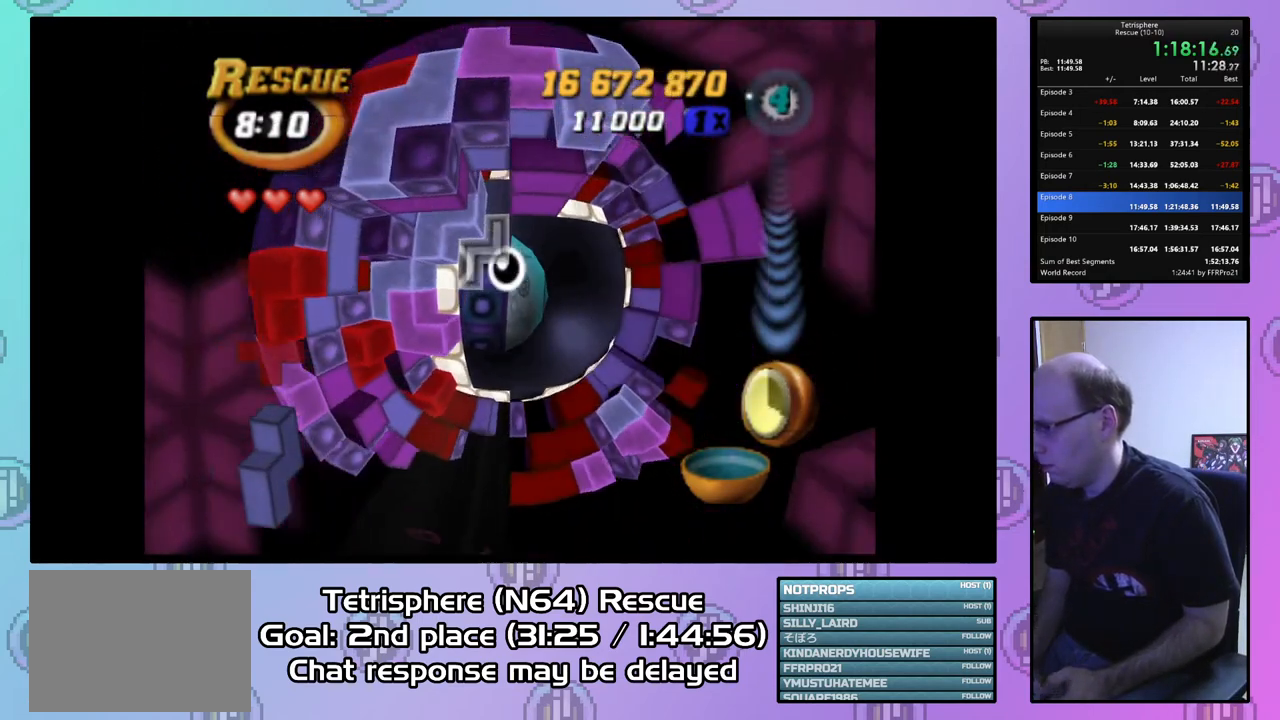
{"buttons": [], "right_stick": "center", "events": [[67, "DPAD_LEFT", "down"], [167, "DPAD_LEFT", "up"]]}
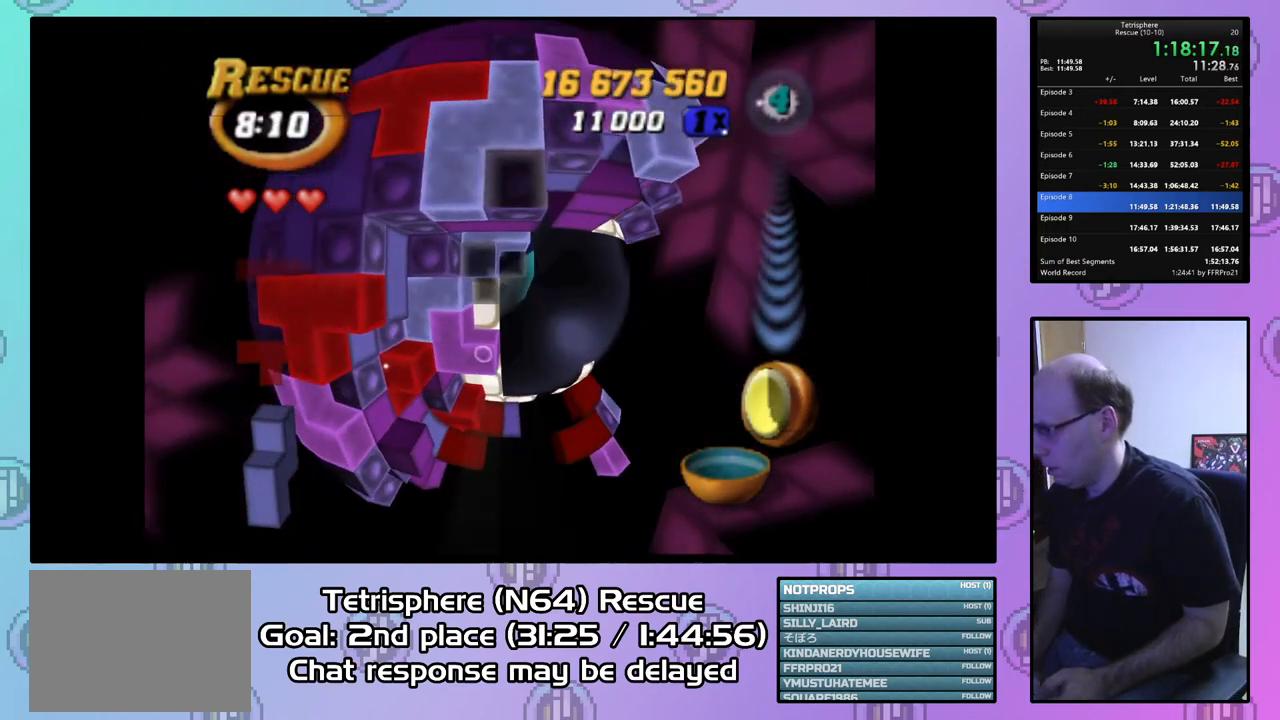
{"buttons": ["SQUARE", "DPAD_DOWN"], "right_stick": "center", "events": [[33, "DPAD_UP", "down"], [100, "DPAD_UP", "up"], [233, "SQUARE", "down"], [333, "DPAD_DOWN", "down"]]}
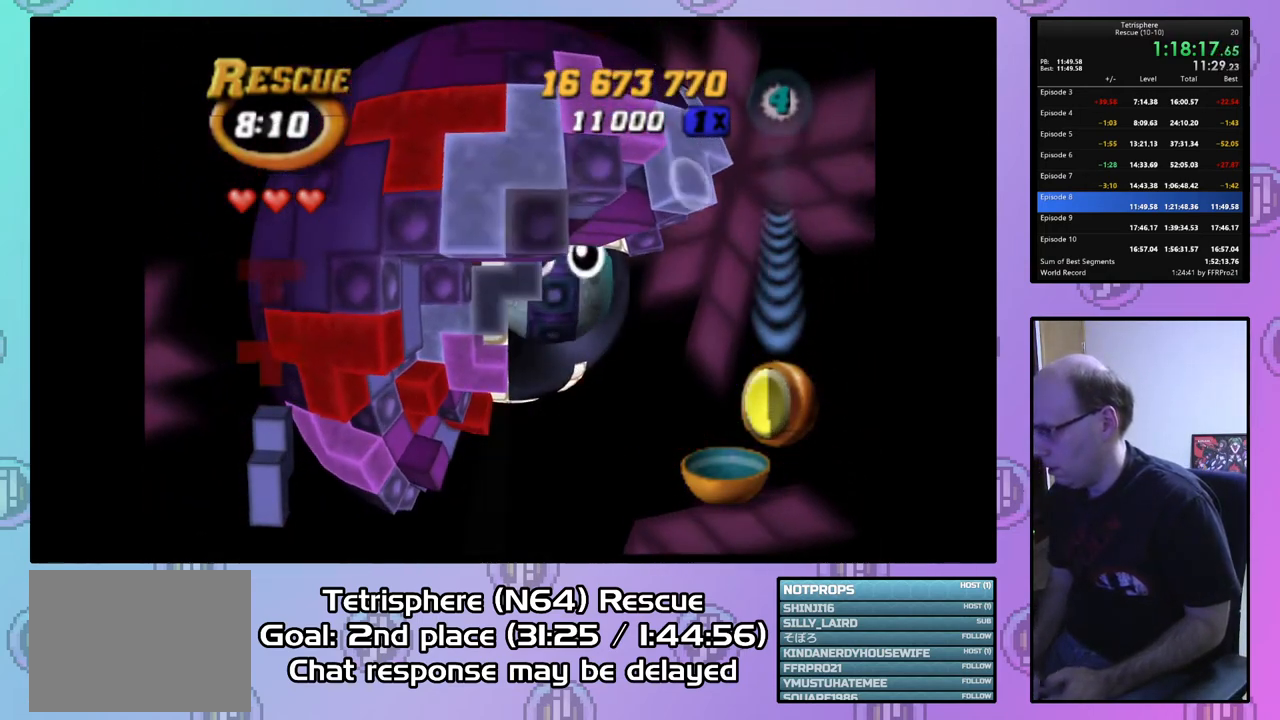
{"buttons": ["SQUARE", "DPAD_DOWN", "DPAD_LEFT"], "right_stick": "center", "events": [[67, "DPAD_LEFT", "down"]]}
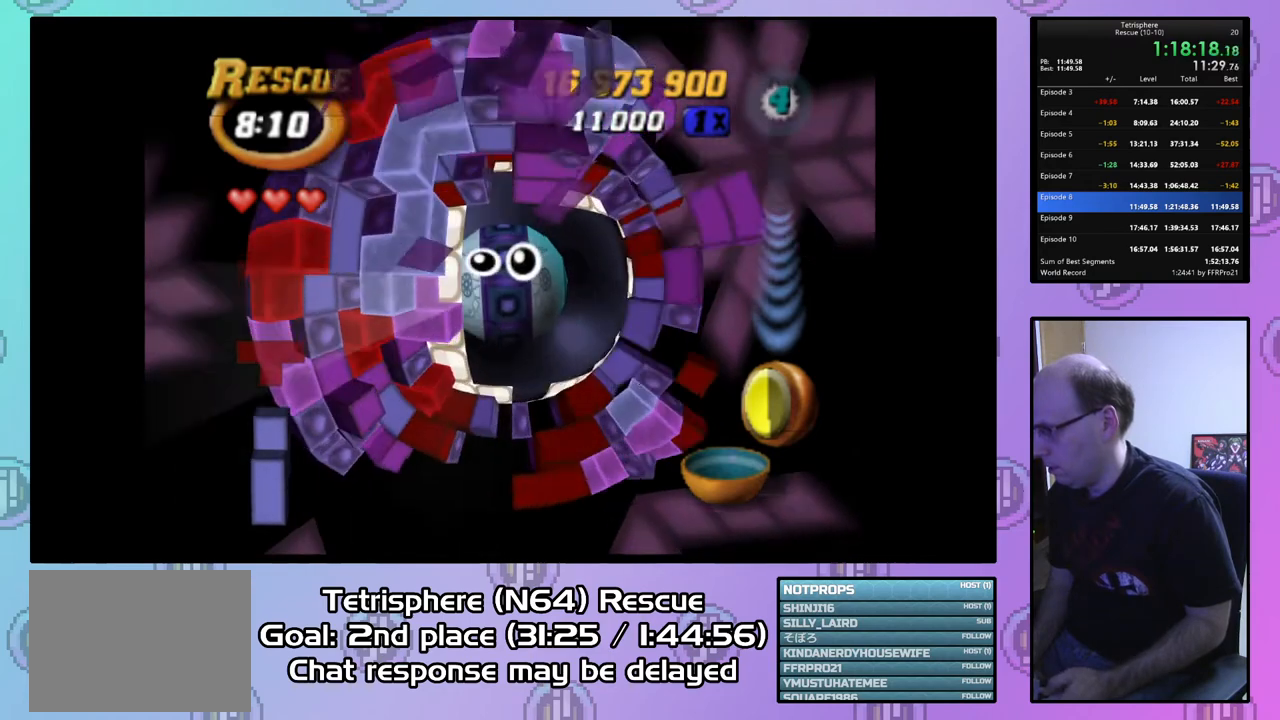
{"buttons": [], "right_stick": "center", "events": [[67, "DPAD_DOWN", "up"], [67, "DPAD_LEFT", "up"], [167, "SQUARE", "up"]]}
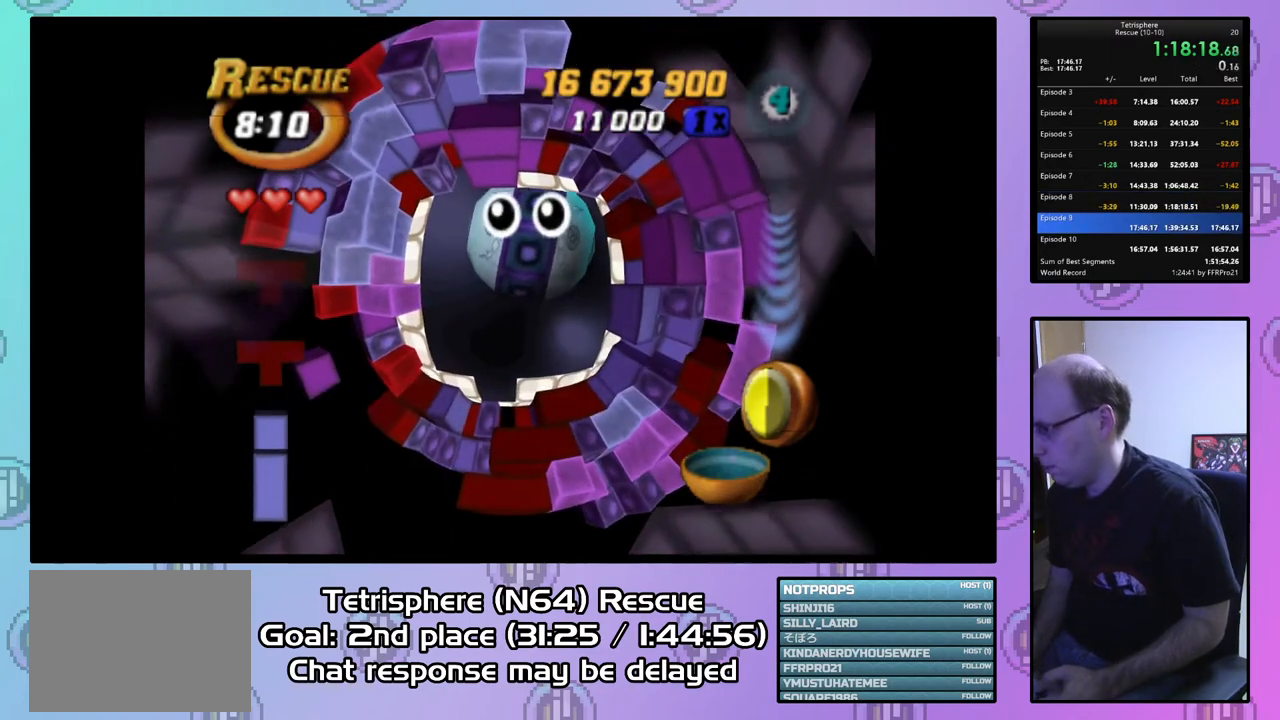
{"buttons": ["DPAD_RIGHT"], "right_stick": "center", "events": [[367, "DPAD_RIGHT", "down"]]}
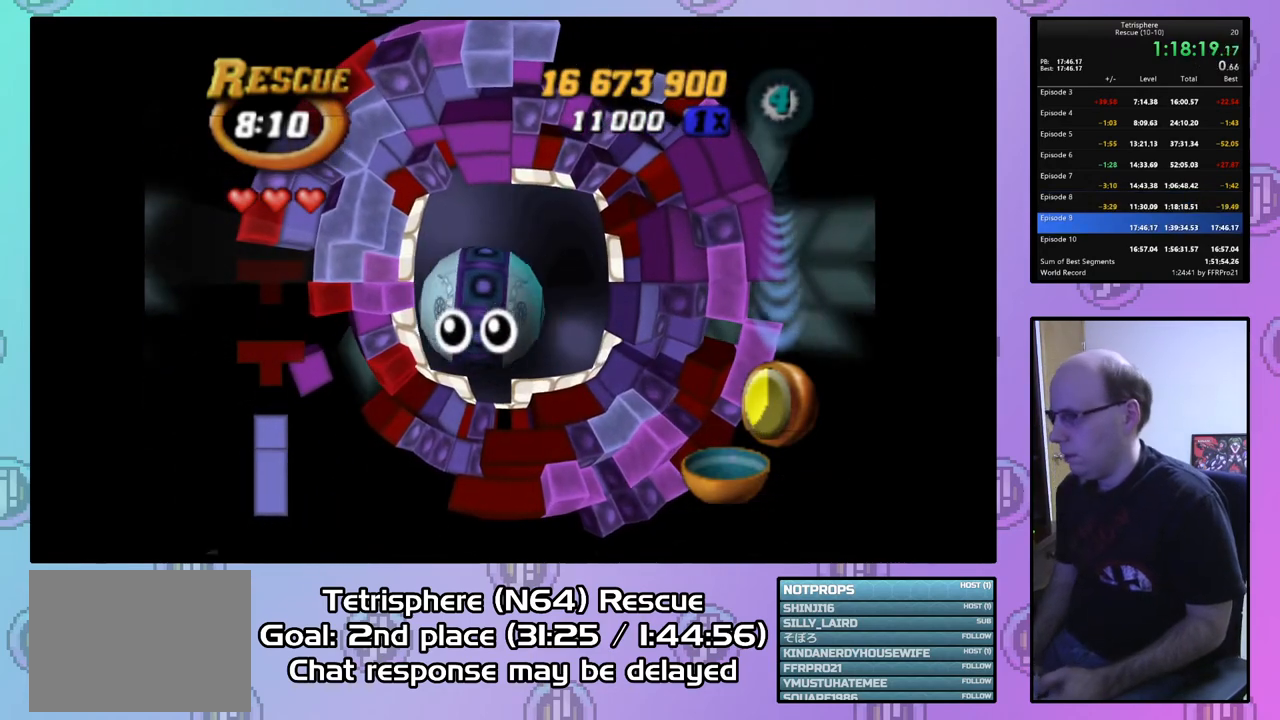
{"buttons": ["CROSS", "CIRCLE"], "right_stick": "center", "events": [[133, "DPAD_RIGHT", "up"], [400, "CIRCLE", "down"], [400, "CROSS", "down"]]}
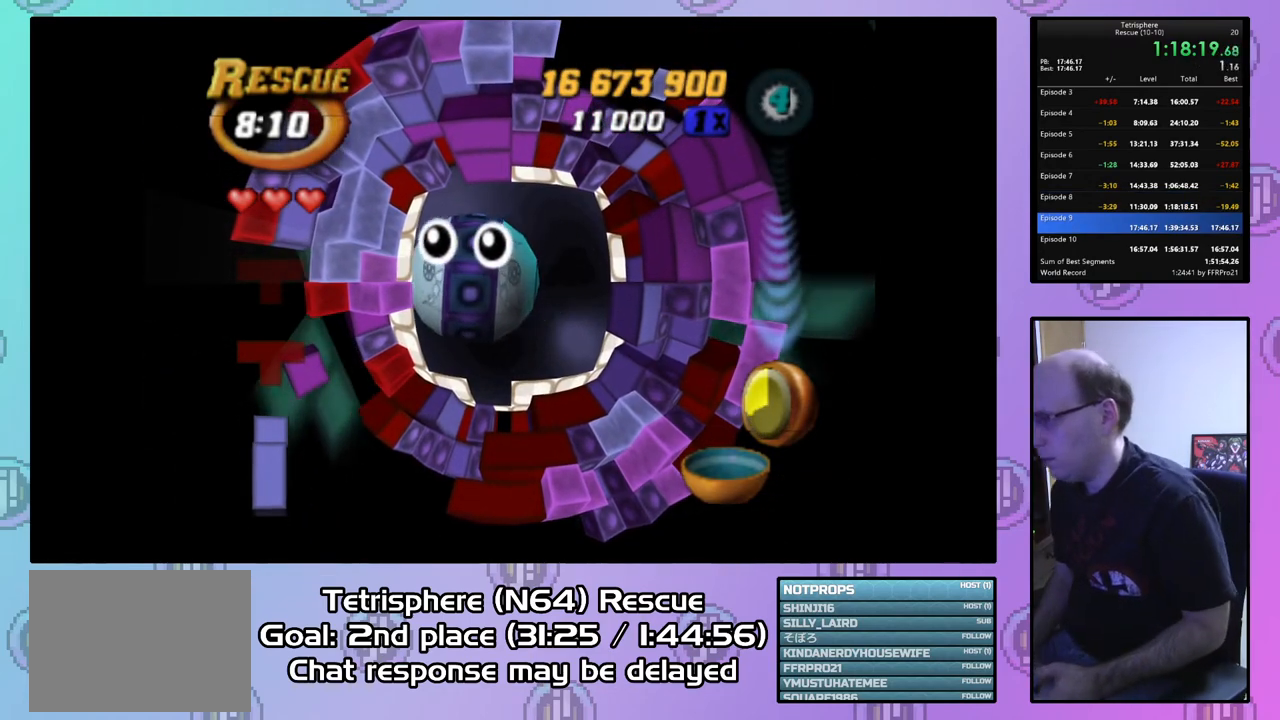
{"buttons": [], "right_stick": "center", "events": [[67, "CROSS", "up"], [100, "CIRCLE", "up"], [167, "CIRCLE", "down"], [167, "CROSS", "down"], [300, "CIRCLE", "up"], [300, "CROSS", "up"], [367, "CROSS", "down"], [467, "CROSS", "up"]]}
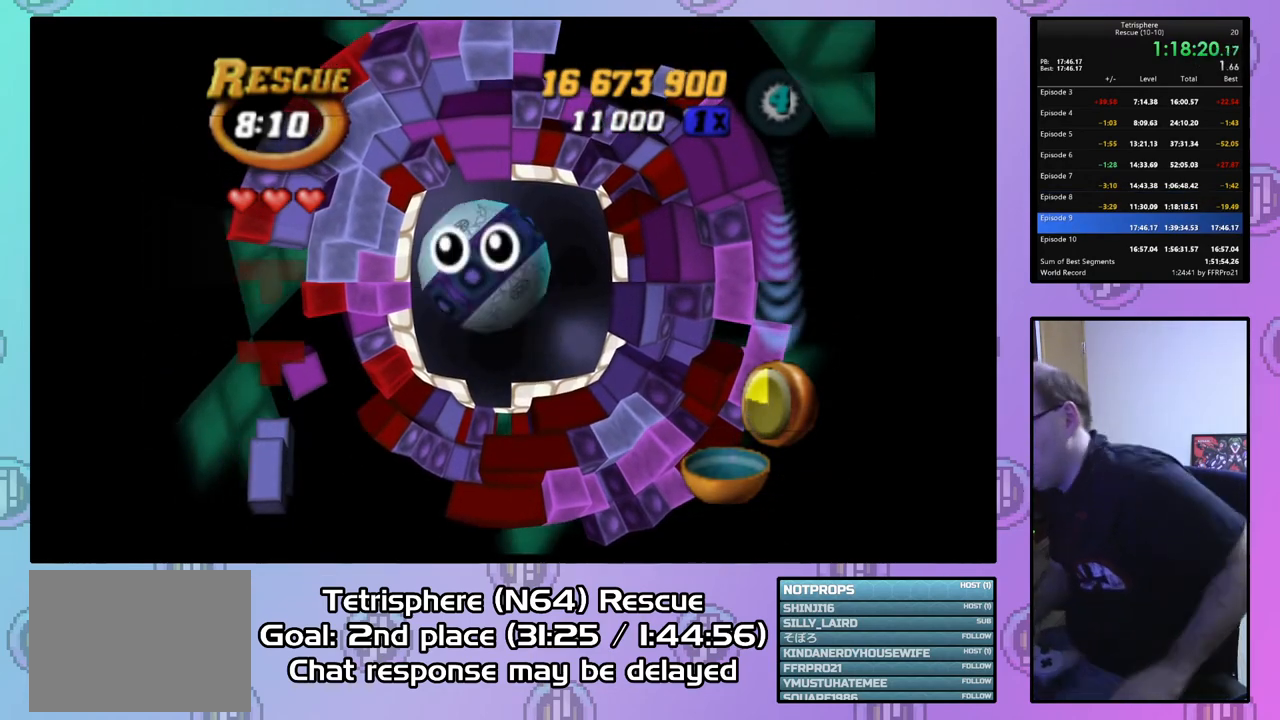
{"buttons": ["CROSS", "CIRCLE"], "right_stick": "center", "events": [[67, "CIRCLE", "down"], [67, "CROSS", "down"], [167, "CIRCLE", "up"], [167, "CROSS", "up"], [233, "CIRCLE", "down"], [233, "CROSS", "down"], [367, "CIRCLE", "up"], [367, "CROSS", "up"], [433, "CIRCLE", "down"], [433, "CROSS", "down"]]}
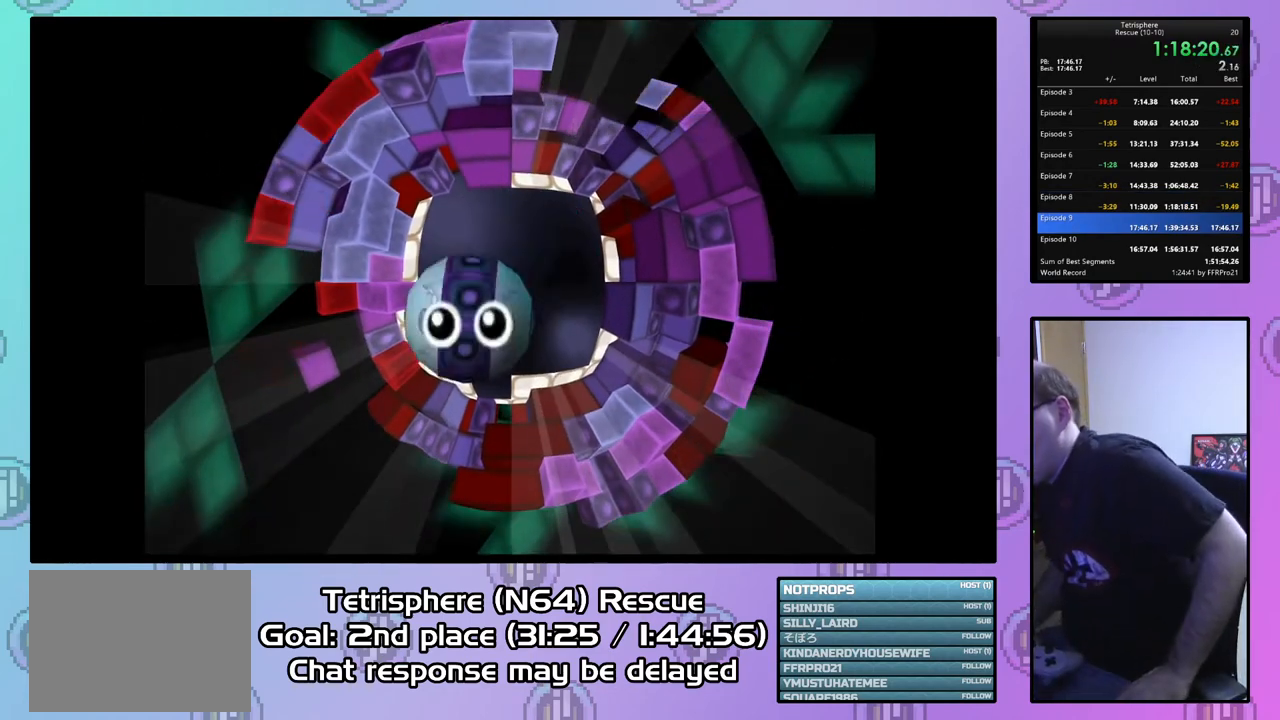
{"buttons": ["CROSS", "CIRCLE"], "right_stick": "center", "events": [[33, "CIRCLE", "up"], [33, "CROSS", "up"], [100, "CIRCLE", "down"], [100, "CROSS", "down"], [233, "CIRCLE", "up"], [233, "CROSS", "up"], [300, "CIRCLE", "down"], [300, "CROSS", "down"], [400, "CIRCLE", "up"], [400, "CROSS", "up"], [467, "CIRCLE", "down"], [467, "CROSS", "down"]]}
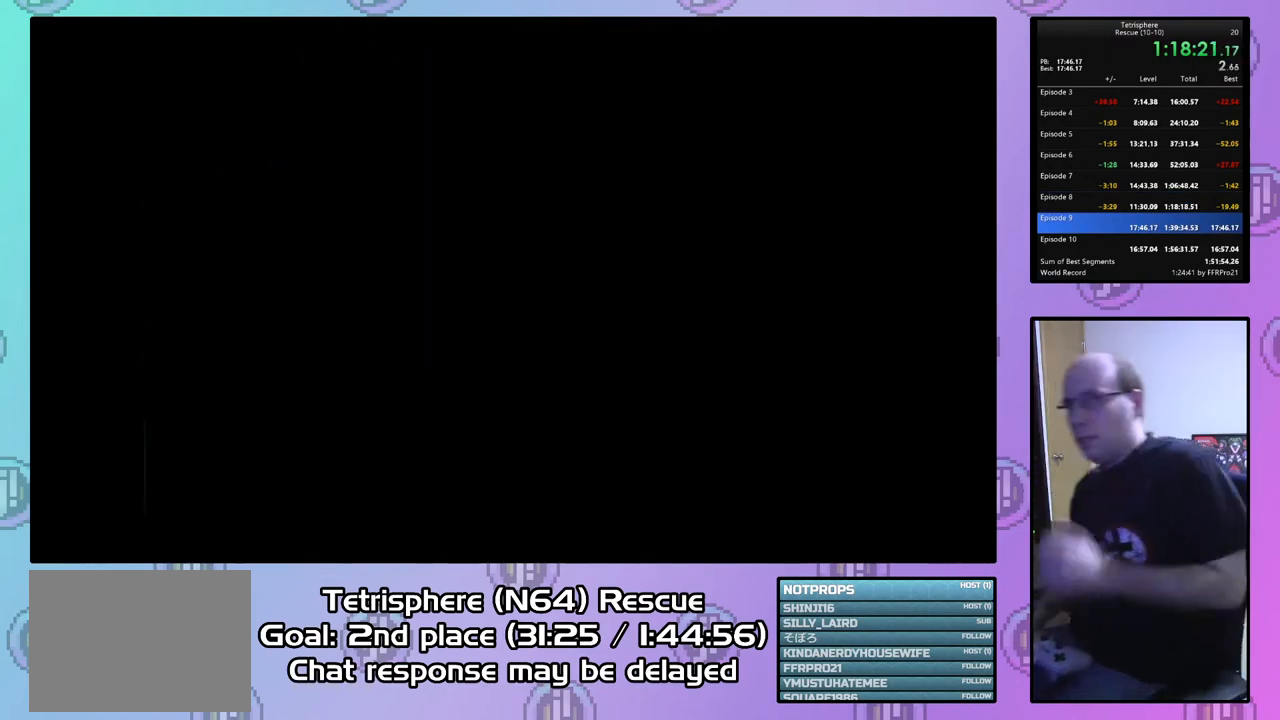
{"buttons": ["CROSS", "CIRCLE"], "right_stick": "center", "events": [[100, "CIRCLE", "up"], [100, "CROSS", "up"], [167, "CIRCLE", "down"], [167, "CROSS", "down"], [267, "CIRCLE", "up"], [267, "CROSS", "up"], [333, "CIRCLE", "down"], [333, "CROSS", "down"], [433, "CIRCLE", "up"], [433, "CROSS", "up"], [500, "CIRCLE", "down"], [500, "CROSS", "down"]]}
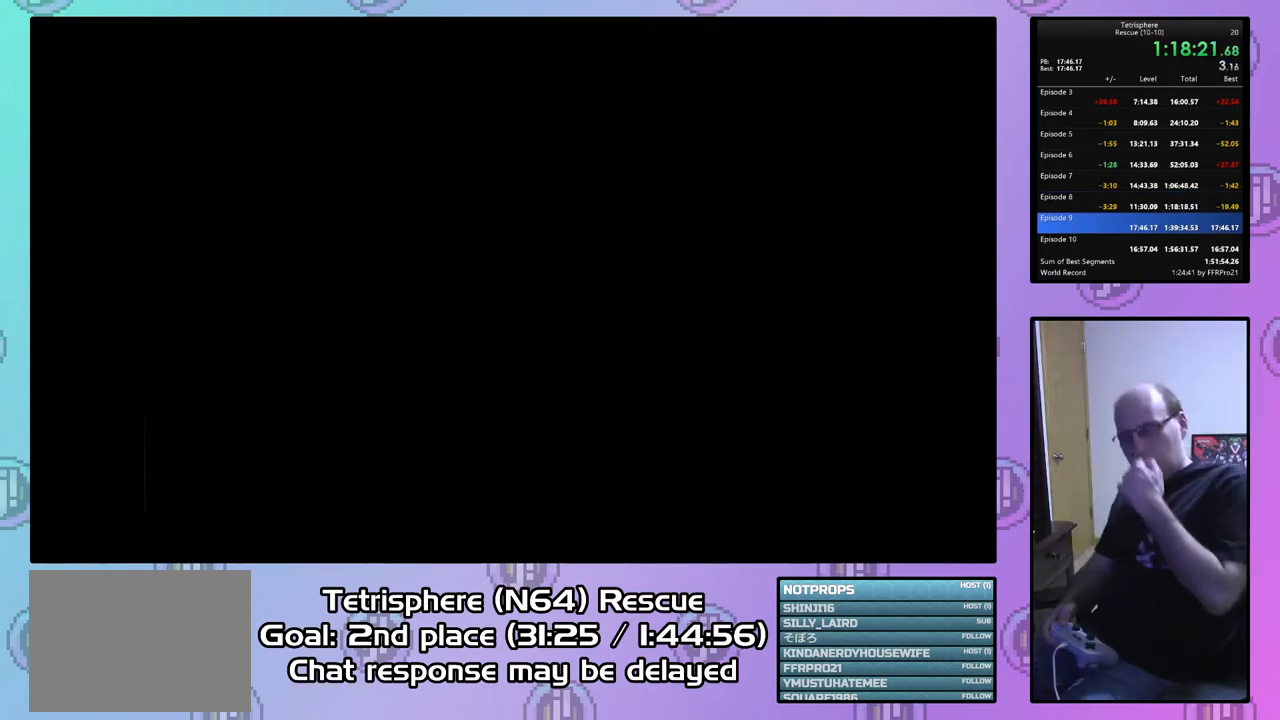
{"buttons": ["CIRCLE"], "right_stick": "center", "events": [[100, "CIRCLE", "up"], [100, "CROSS", "up"], [167, "CIRCLE", "down"], [167, "CROSS", "down"], [267, "CIRCLE", "up"], [267, "CROSS", "up"], [333, "CIRCLE", "down"], [367, "CROSS", "down"], [433, "CROSS", "up"], [467, "CIRCLE", "up"], [500, "CIRCLE", "down"]]}
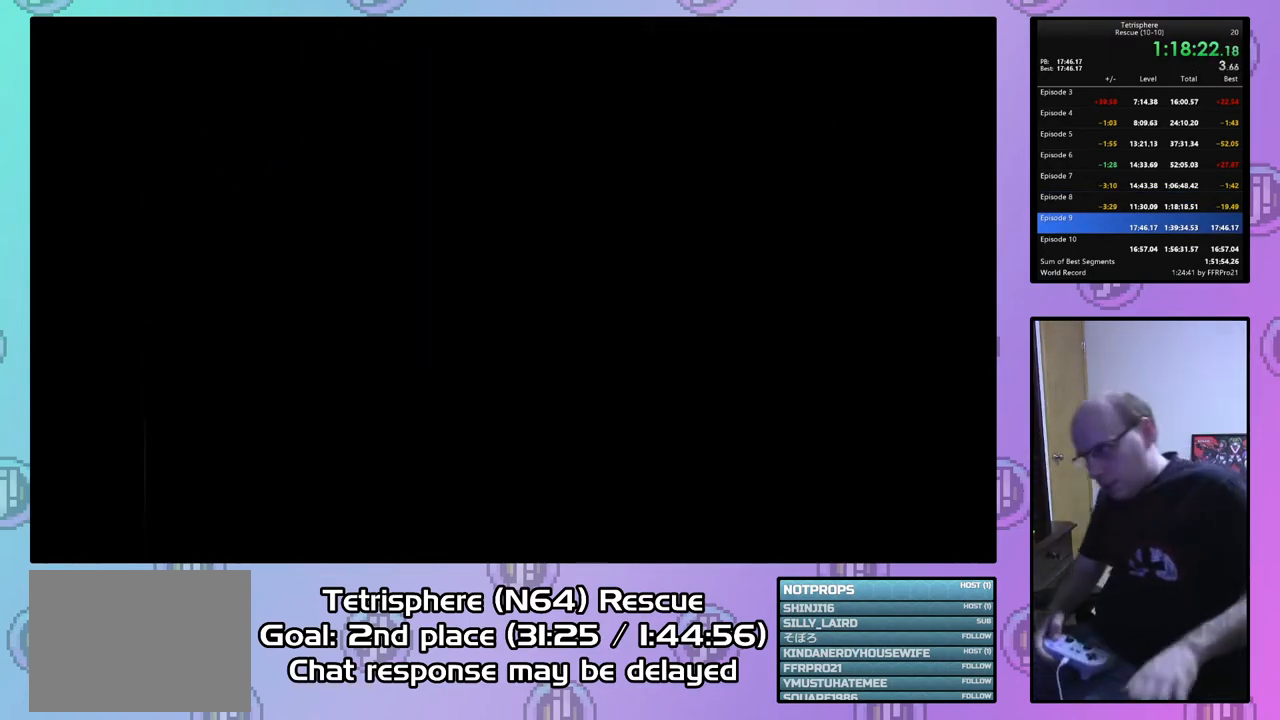
{"buttons": [], "right_stick": "center", "events": [[33, "CROSS", "down"], [100, "CIRCLE", "up"], [100, "CROSS", "up"], [167, "CIRCLE", "down"], [167, "CROSS", "down"], [300, "CIRCLE", "up"], [300, "CROSS", "up"], [333, "CIRCLE", "down"], [333, "CROSS", "down"], [467, "CIRCLE", "up"], [467, "CROSS", "up"]]}
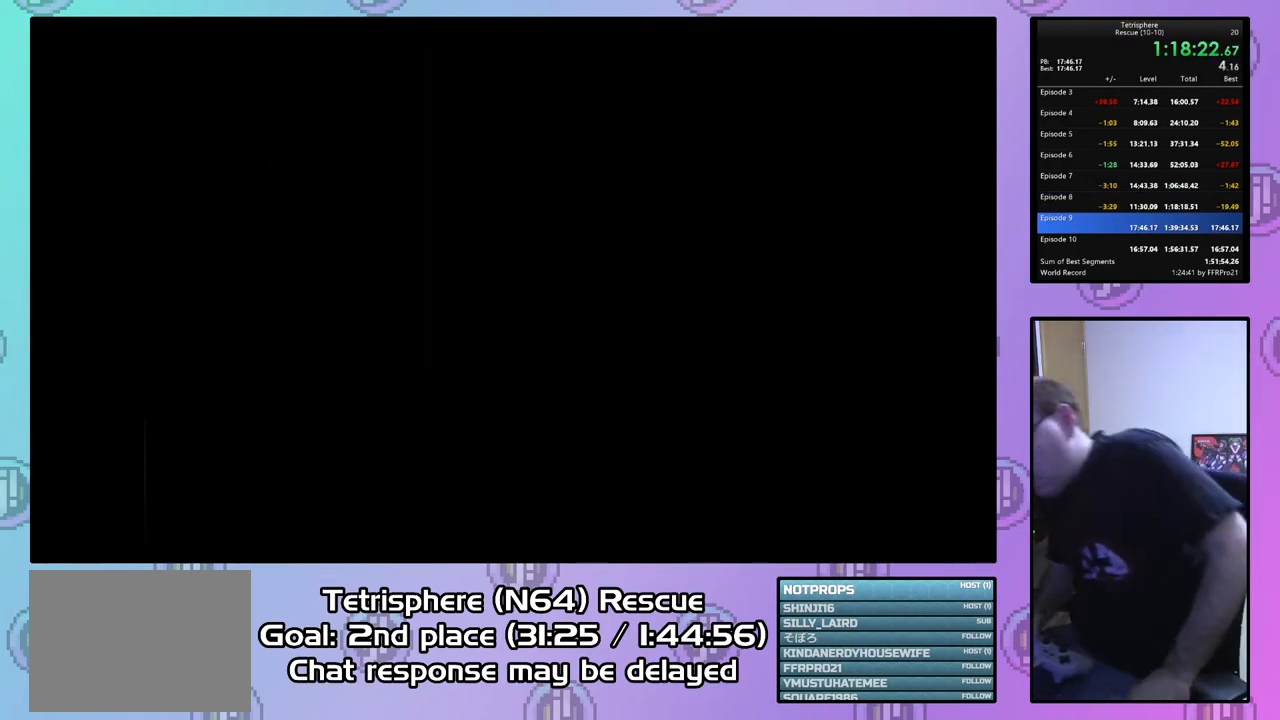
{"buttons": ["CROSS", "CIRCLE"], "right_stick": "center", "events": [[33, "CIRCLE", "down"], [33, "CROSS", "down"], [133, "CIRCLE", "up"], [133, "CROSS", "up"], [167, "CIRCLE", "down"], [167, "CROSS", "down"], [267, "CIRCLE", "up"], [267, "CROSS", "up"], [300, "CIRCLE", "down"], [333, "CROSS", "down"], [400, "CIRCLE", "up"], [400, "CROSS", "up"], [433, "CIRCLE", "down"], [433, "CROSS", "down"]]}
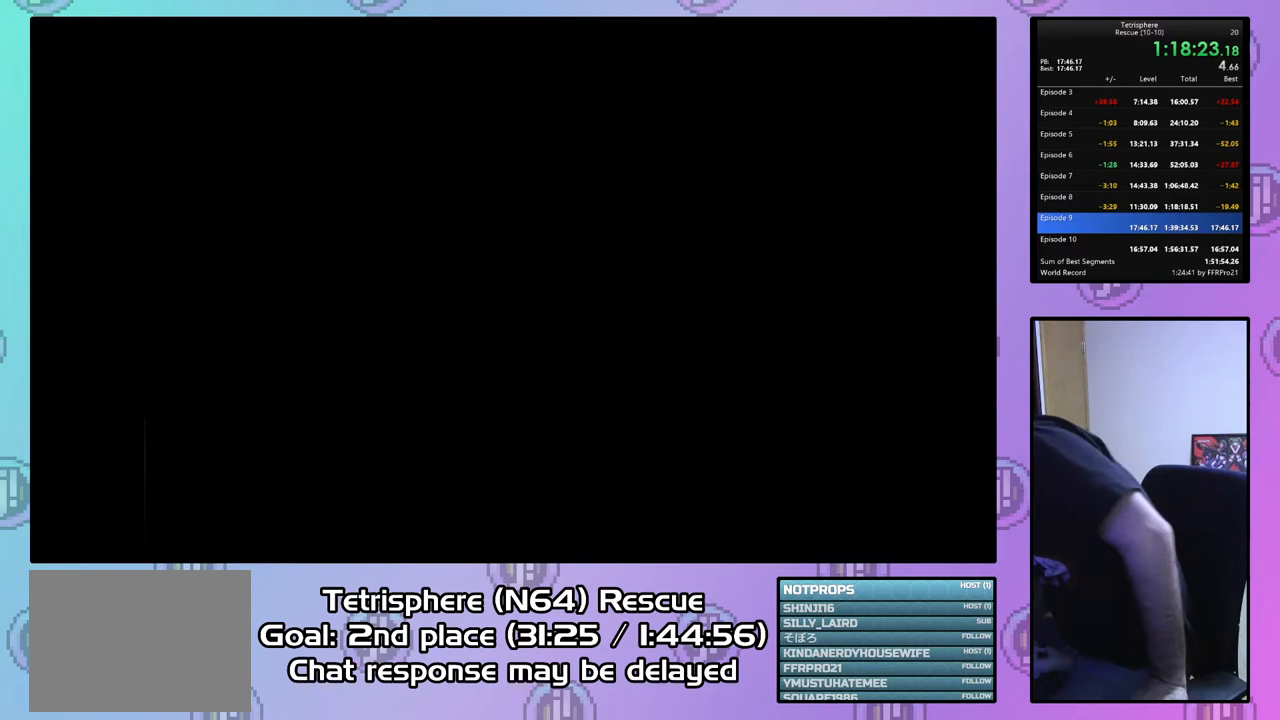
{"buttons": ["CROSS", "CIRCLE"], "right_stick": "center", "events": [[33, "CROSS", "up"], [67, "CIRCLE", "up"], [100, "CIRCLE", "down"], [100, "CROSS", "down"], [200, "CIRCLE", "up"], [200, "CROSS", "up"], [267, "CIRCLE", "down"], [267, "CROSS", "down"], [367, "CIRCLE", "up"], [367, "CROSS", "up"], [433, "CIRCLE", "down"], [433, "CROSS", "down"]]}
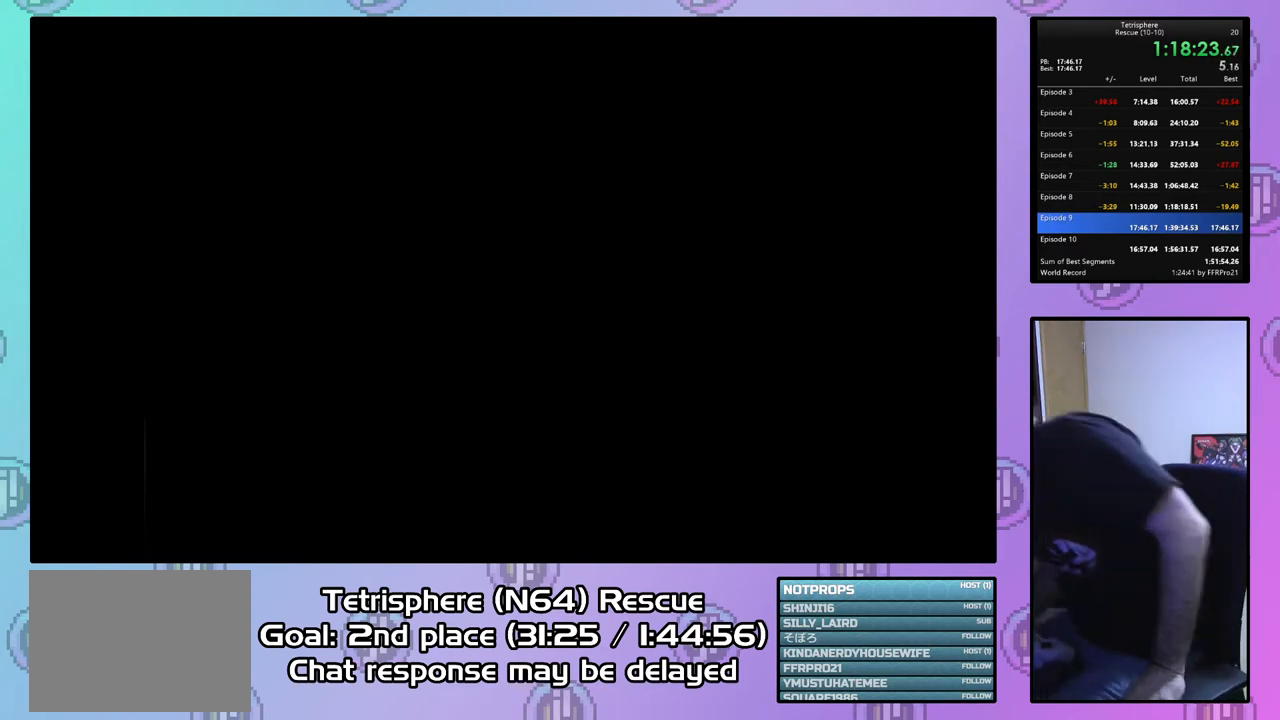
{"buttons": [], "right_stick": "center", "events": [[33, "CIRCLE", "up"], [33, "CROSS", "up"], [100, "CIRCLE", "down"], [233, "CIRCLE", "up"]]}
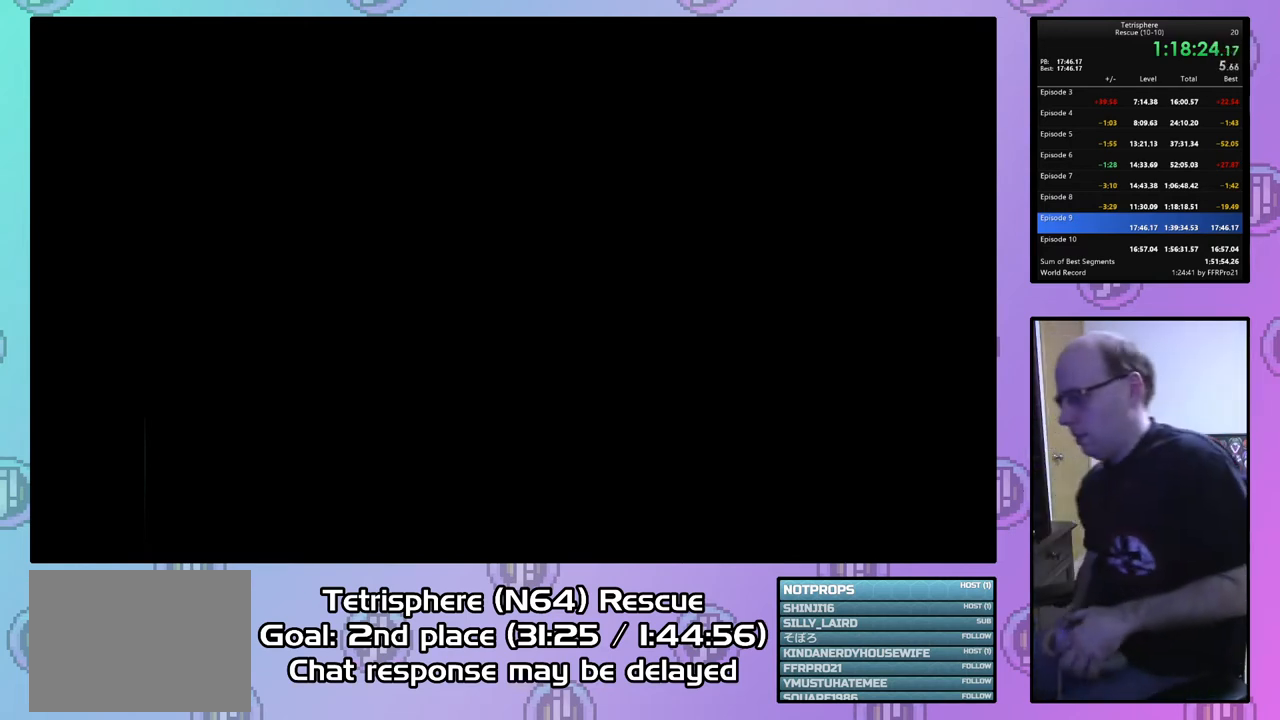
{"buttons": ["L2"], "right_stick": "center", "events": [[400, "L2", "down"]]}
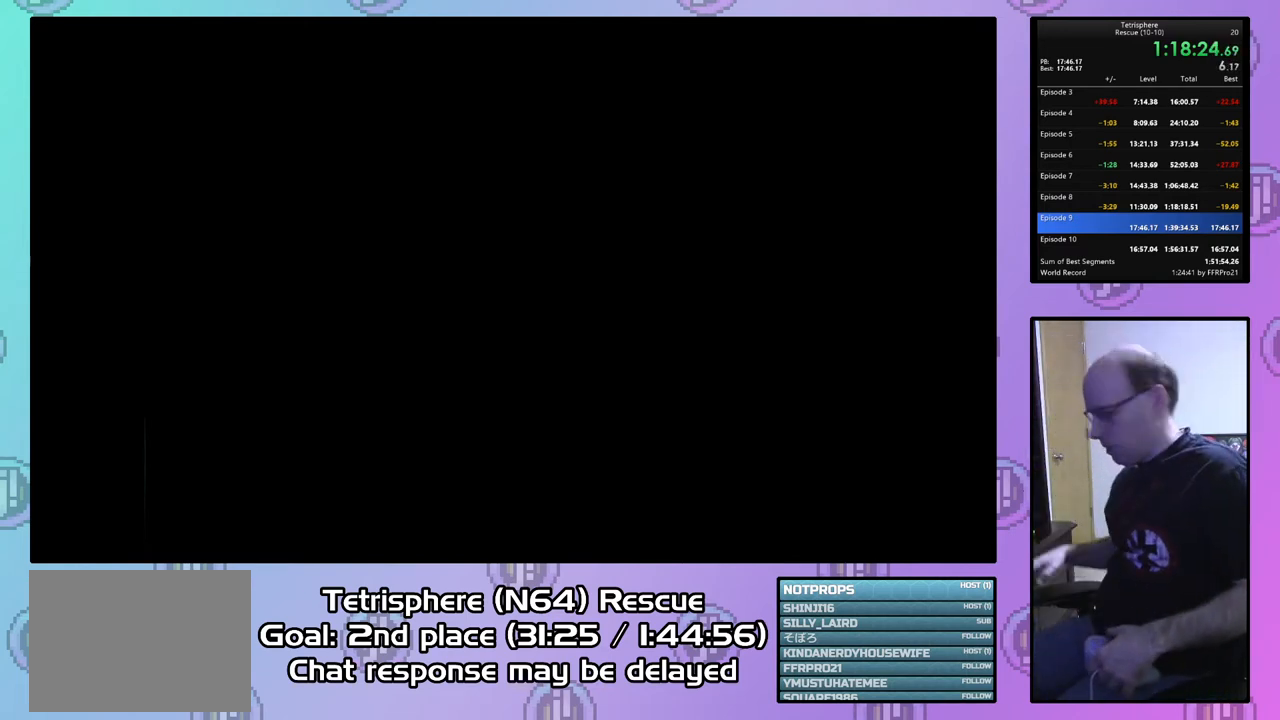
{"buttons": [], "right_stick": "center", "events": [[67, "L2", "up"], [433, "CROSS", "down"], [500, "CROSS", "up"]]}